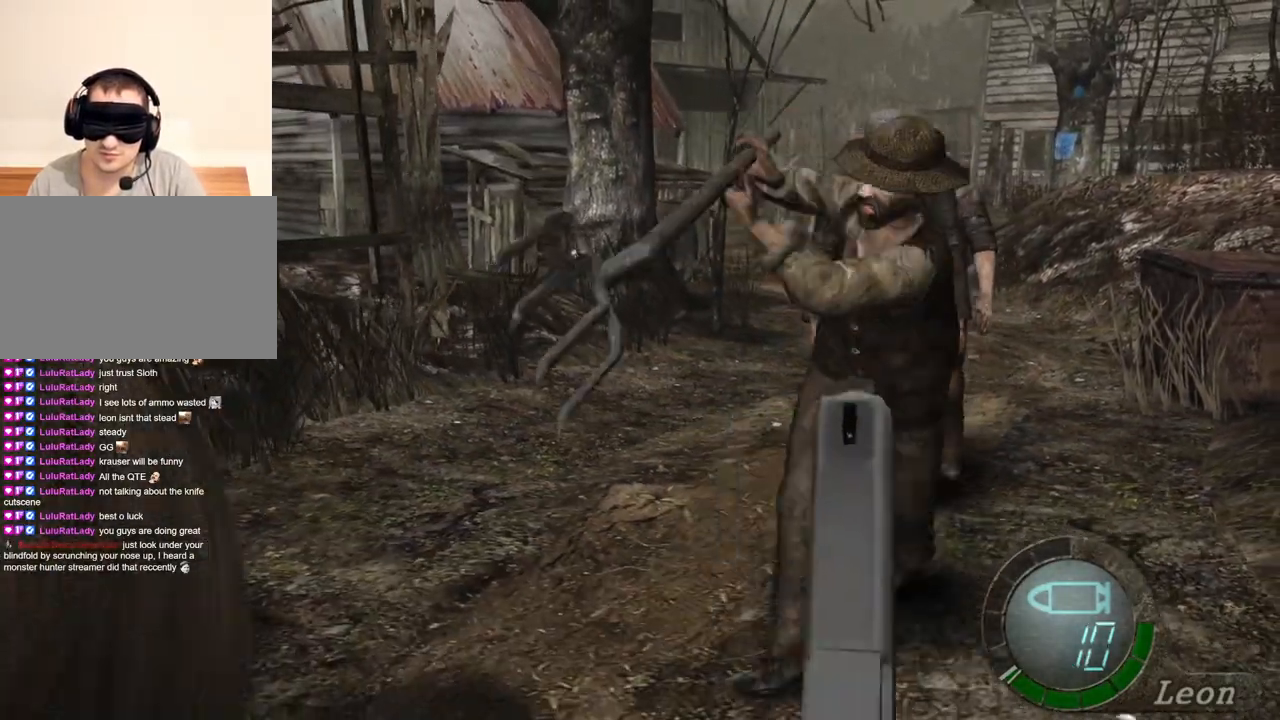
Gameplay with keyboard and mouse; each line is a JSON object with the keys and mouse buttons held at the frame after it. "events" lists presses ("down") and releases ("up") of "1", "2", "3", "4", "5", "a", "alt", "b", "c", "ctrl", "d", "e", "f", "g", "q", "r", "s", "shift", "space", "t", "tab", "tilde", "v", "w", "x", "z", "mouse_left", "mouse_wheel", "mouse_right", "mouse_mb4" and "mouse_mb5" between this image and that frame as [ms after this image, input, new state], when the widget could be followed in between. "mouse_left", "mouse_wheel", "mouse_right", "mouse_mb4", "mouse_mb5" = the "left", "wheel", "right", "mb4", "mb5" buttons of the "mouse" list. No other keys are recorded. "wheel" means that the mouse wheel is clicked or scrolled. Mouse movement is not recorded.
{"keys": [], "mouse": ["right"], "events": [[400, "mouse_right", "down"], [500, "s", "up"]]}
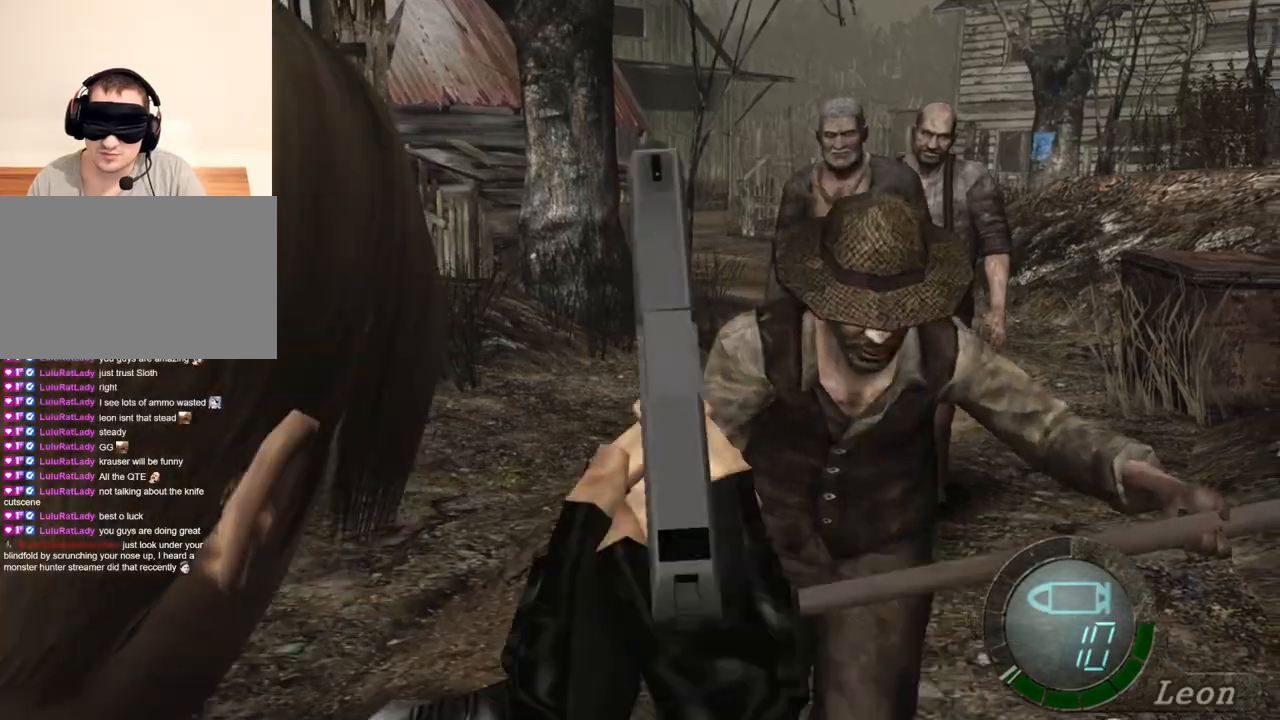
{"keys": [], "mouse": ["right"], "events": [[100, "mouse_left", "down"], [367, "mouse_left", "up"]]}
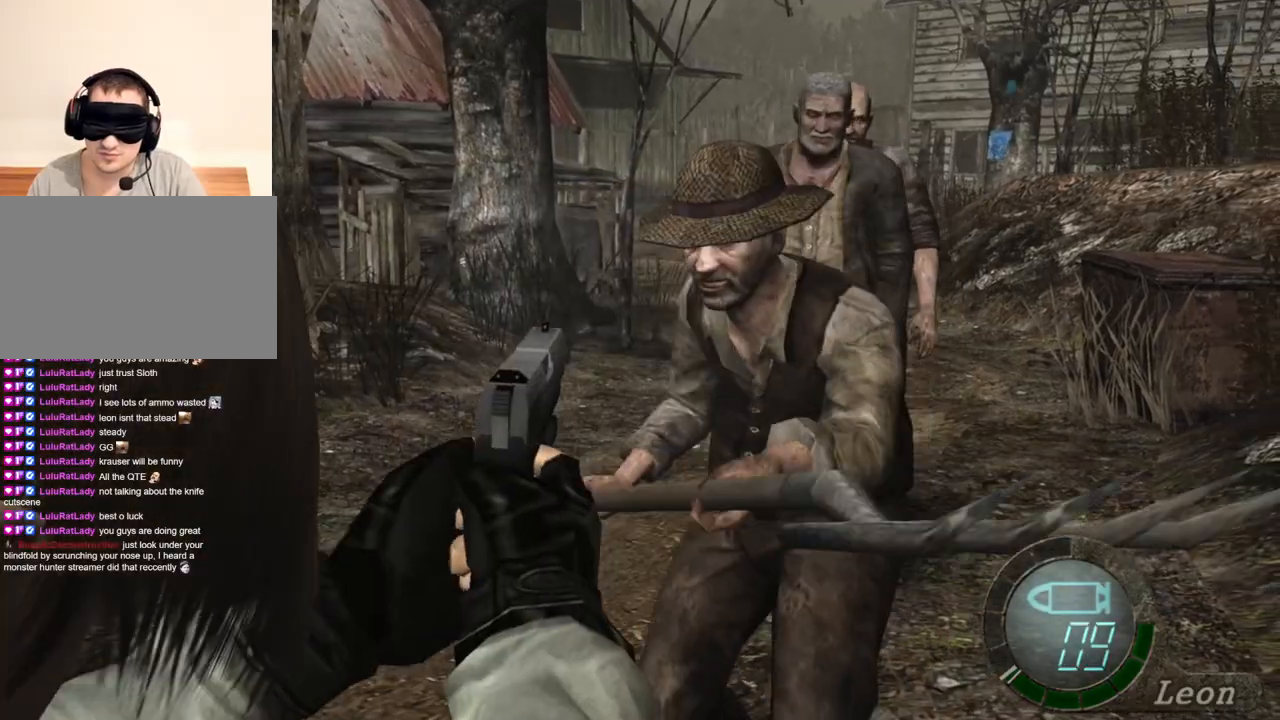
{"keys": [], "mouse": ["right"], "events": [[300, "mouse_left", "down"], [467, "mouse_left", "up"]]}
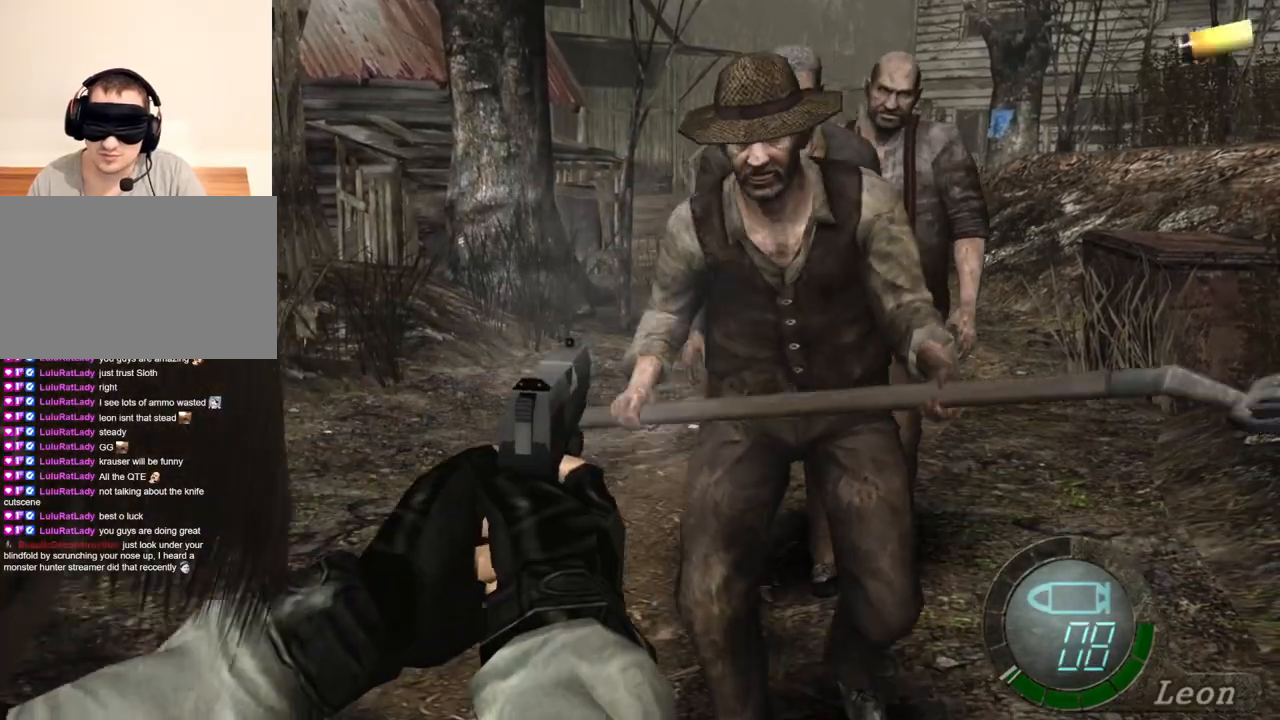
{"keys": [], "mouse": ["right"], "events": [[300, "mouse_left", "down"], [500, "mouse_left", "up"]]}
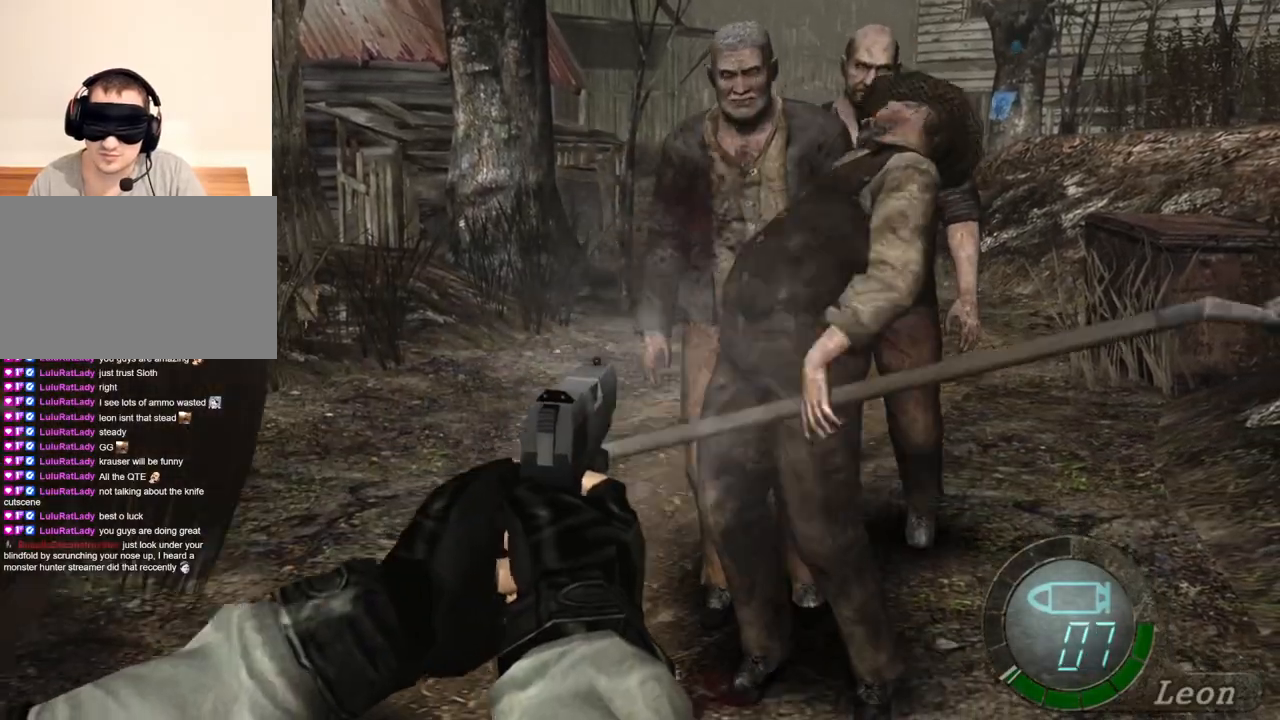
{"keys": [], "mouse": ["left", "right"], "events": [[233, "mouse_left", "down"]]}
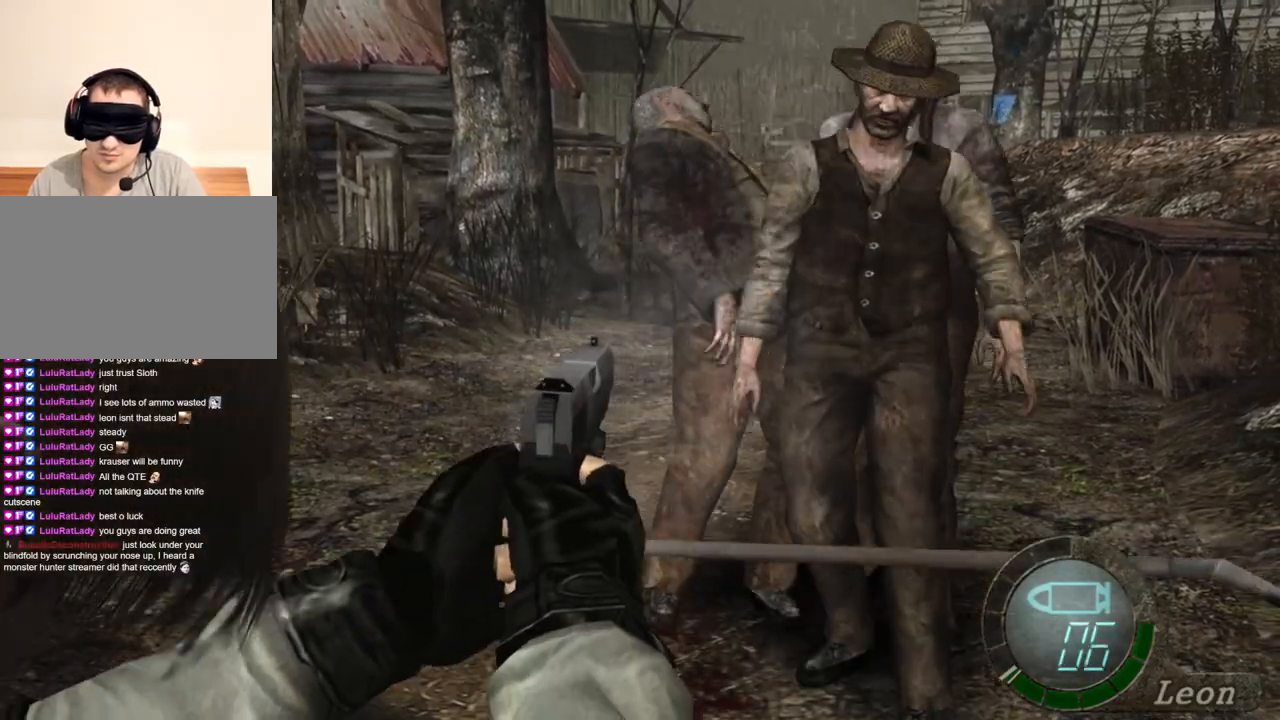
{"keys": [], "mouse": ["left", "right"], "events": [[67, "mouse_left", "up"], [100, "mouse_left", "down"]]}
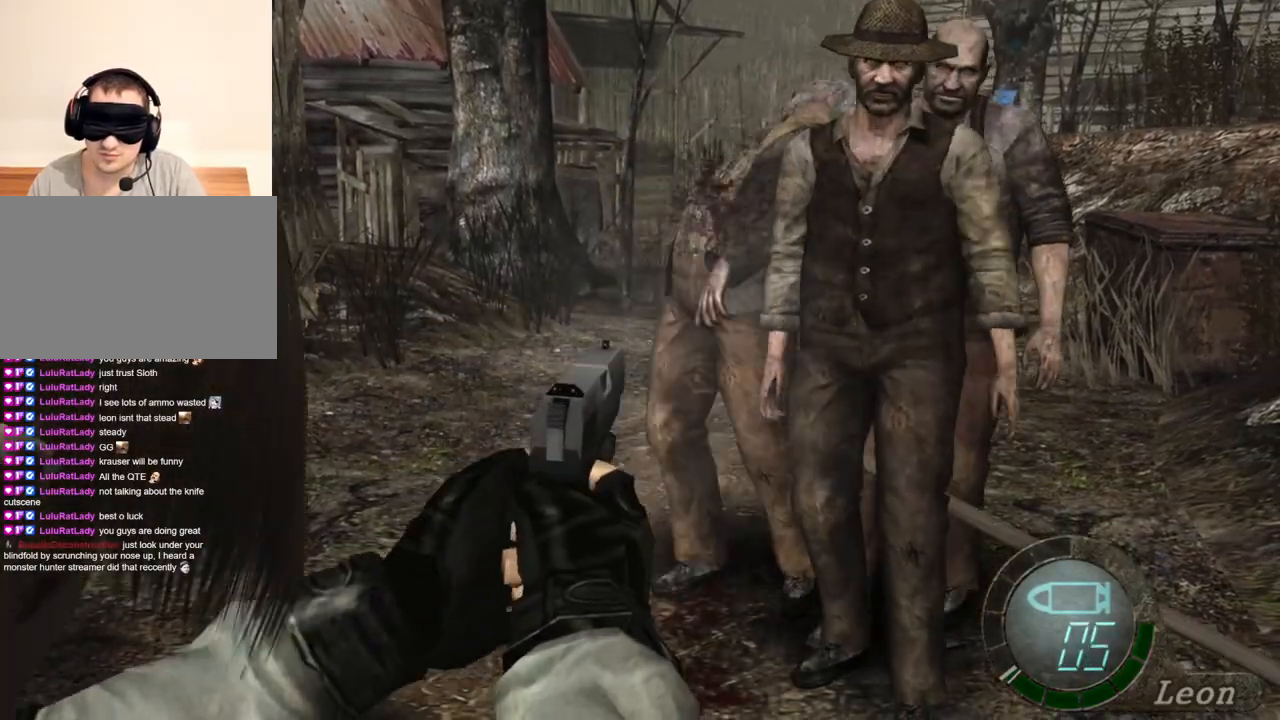
{"keys": [], "mouse": ["left", "right"], "events": [[33, "mouse_left", "up"], [200, "mouse_left", "down"]]}
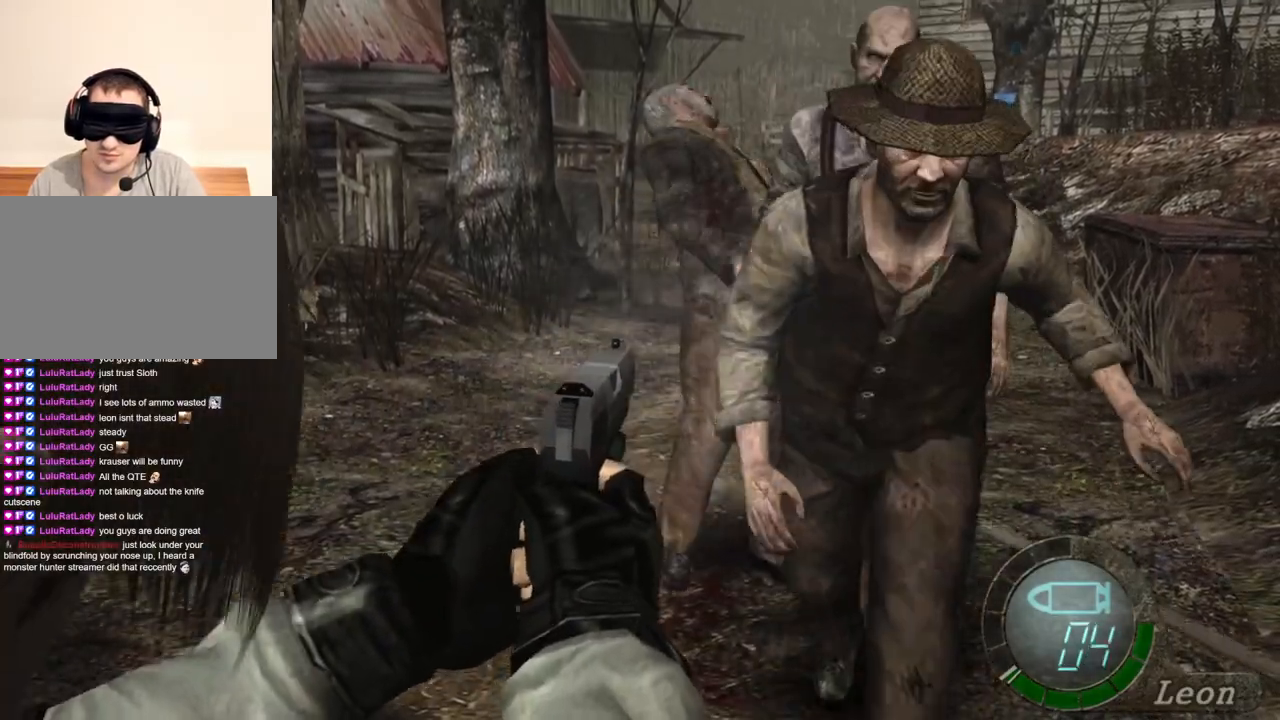
{"keys": [], "mouse": ["left", "right"], "events": [[33, "mouse_left", "up"], [200, "mouse_left", "down"]]}
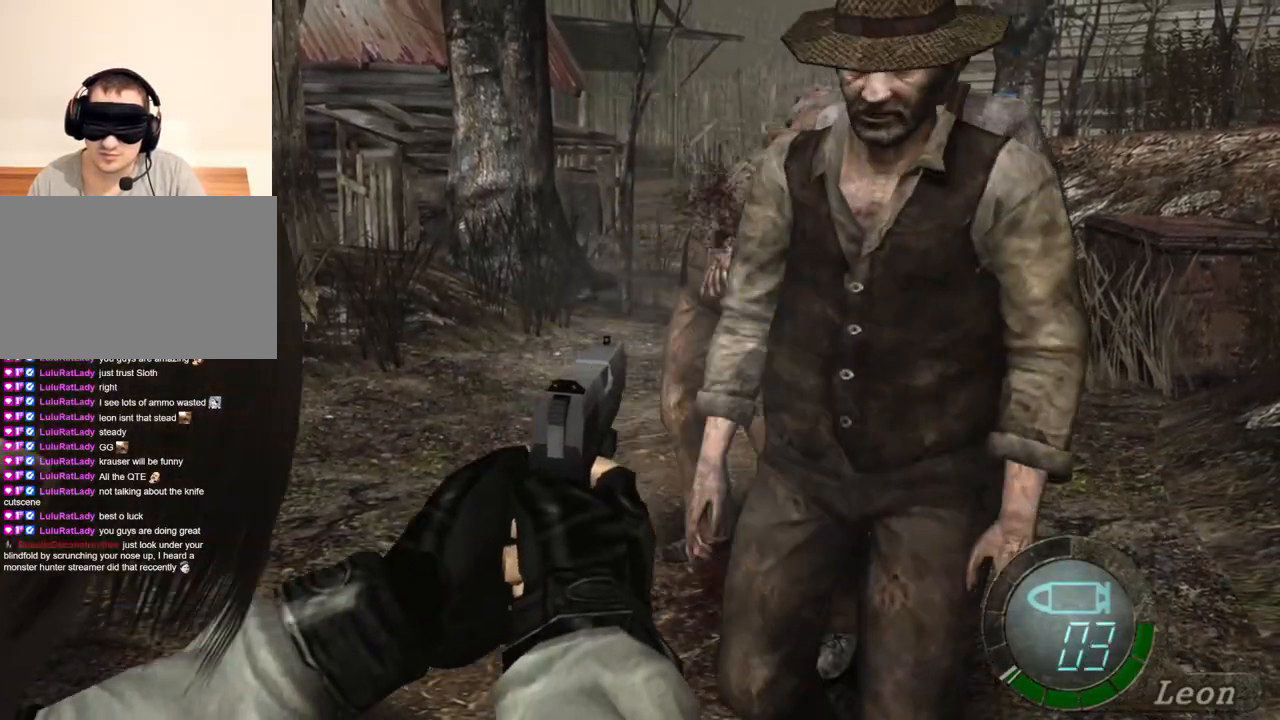
{"keys": [], "mouse": ["right"], "events": [[67, "mouse_left", "up"], [200, "mouse_left", "down"], [500, "mouse_left", "up"]]}
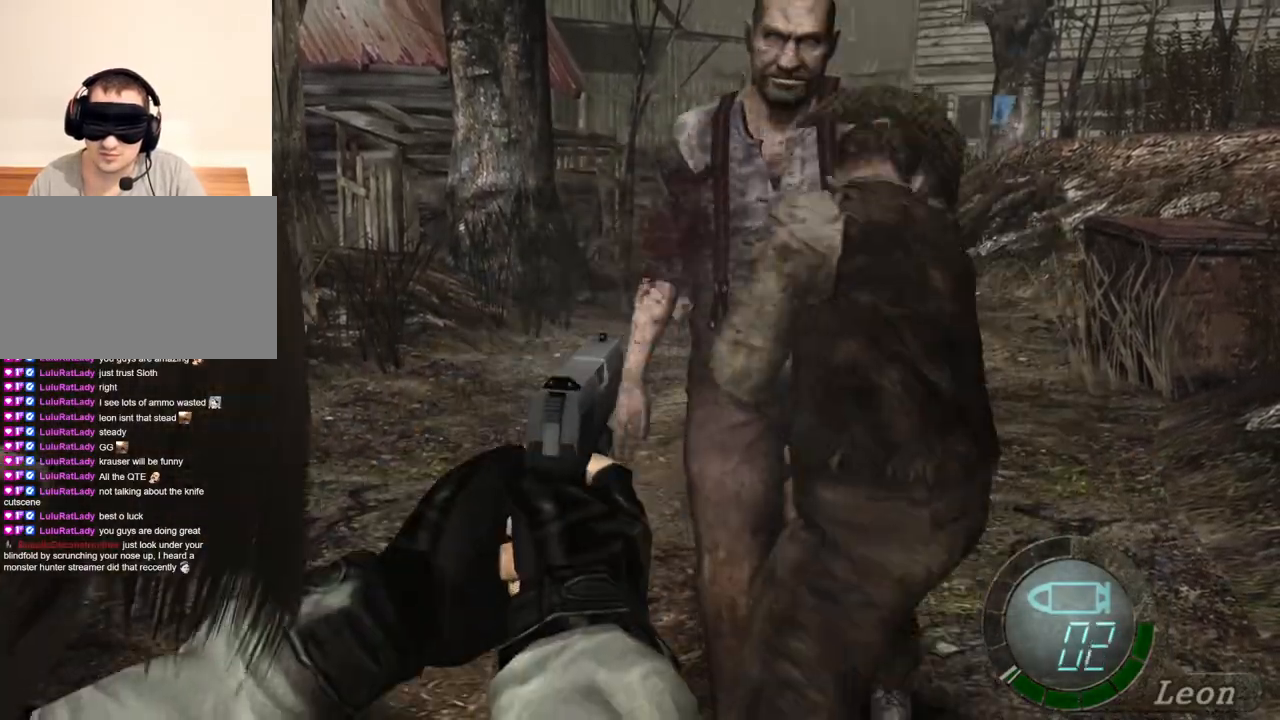
{"keys": ["s"], "mouse": [], "events": [[167, "mouse_right", "up"], [167, "s", "down"]]}
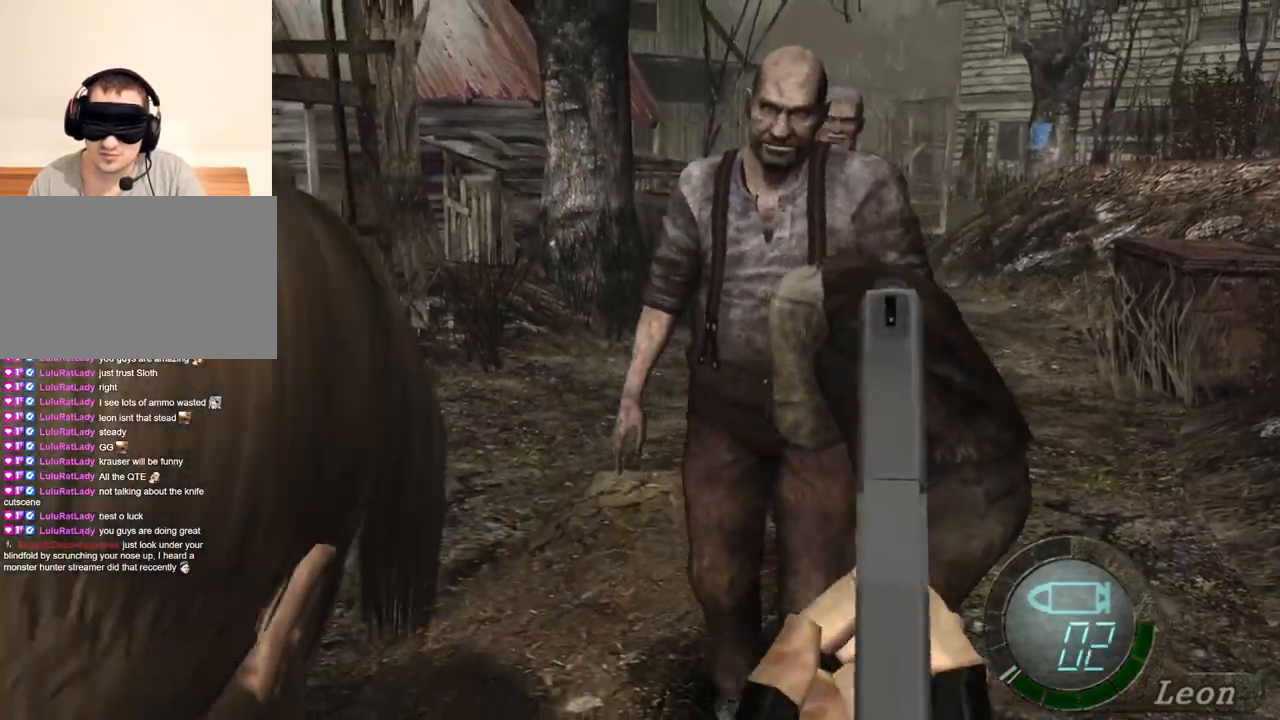
{"keys": ["s"], "mouse": [], "events": []}
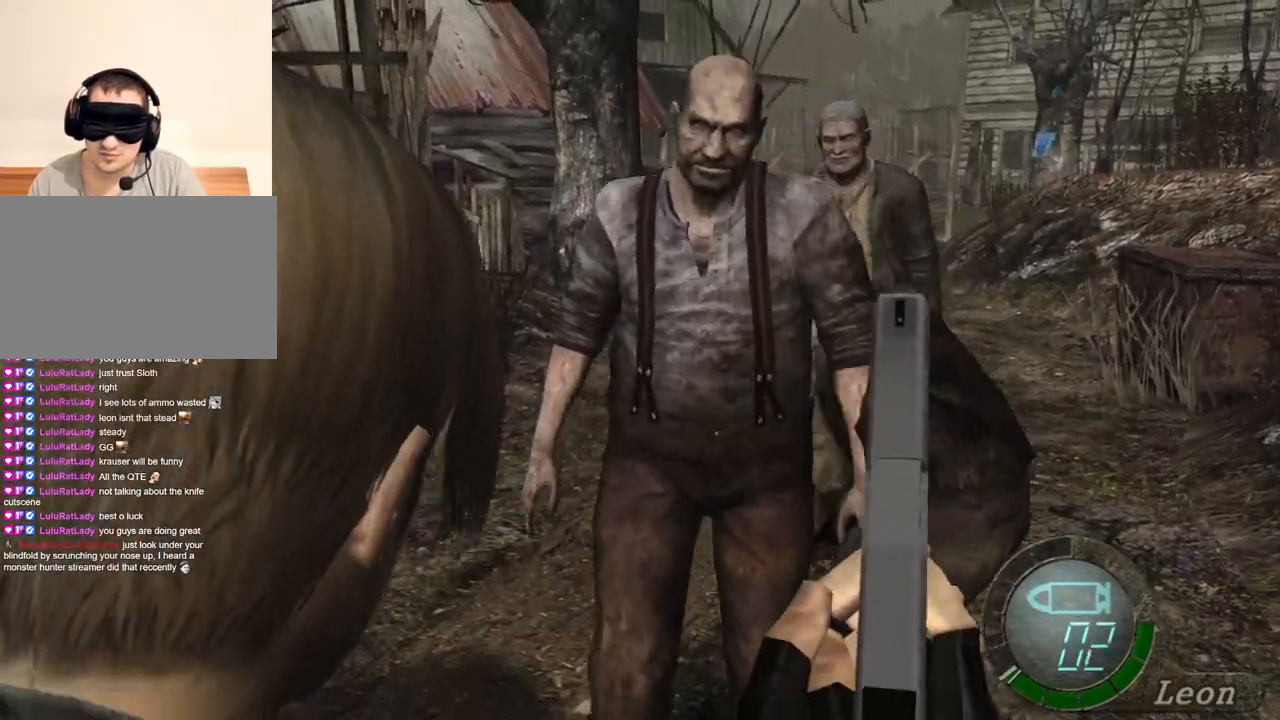
{"keys": ["s"], "mouse": [], "events": []}
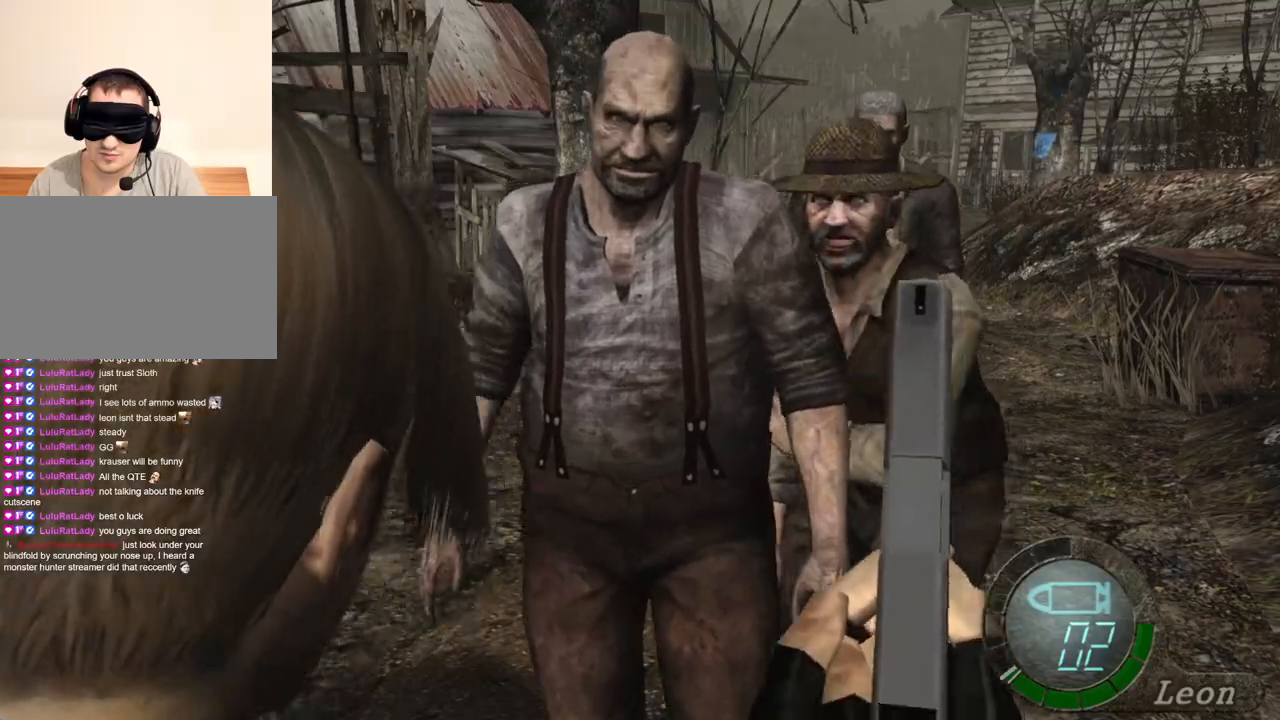
{"keys": [], "mouse": ["left", "right"], "events": [[133, "mouse_right", "down"], [233, "s", "up"], [333, "mouse_left", "down"]]}
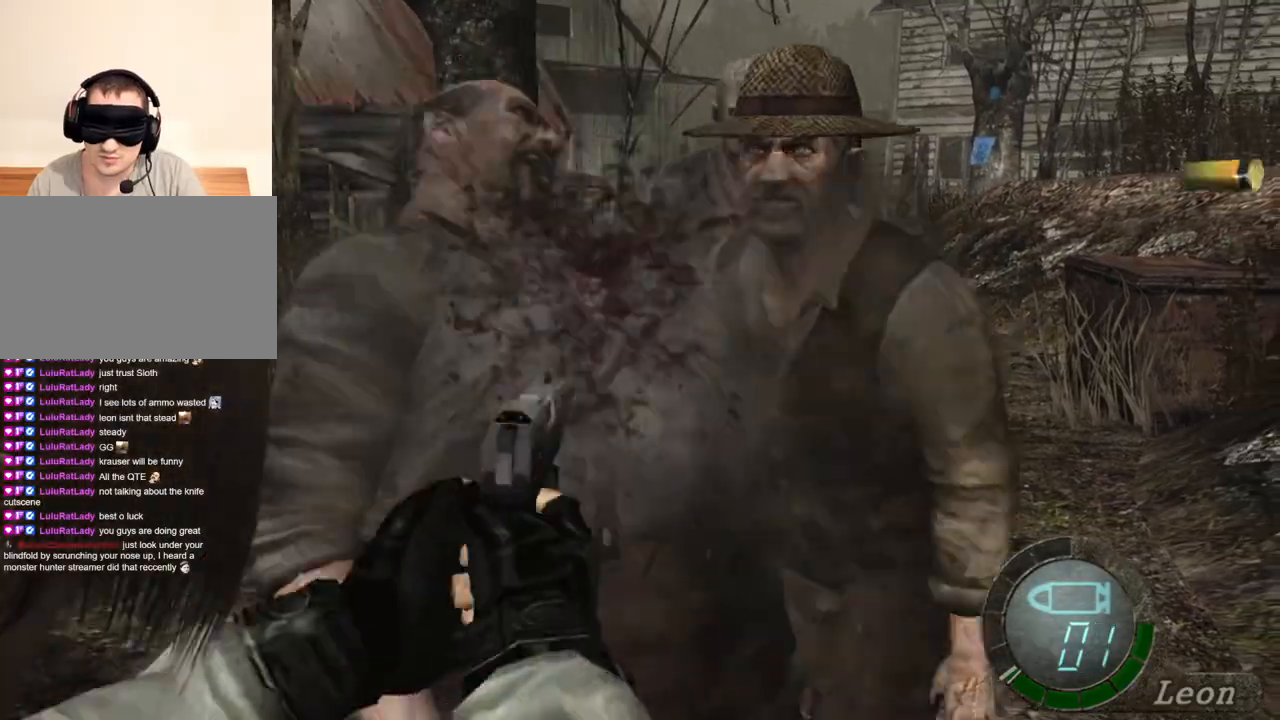
{"keys": [], "mouse": ["left", "right"], "events": [[67, "mouse_left", "up"], [300, "mouse_left", "down"]]}
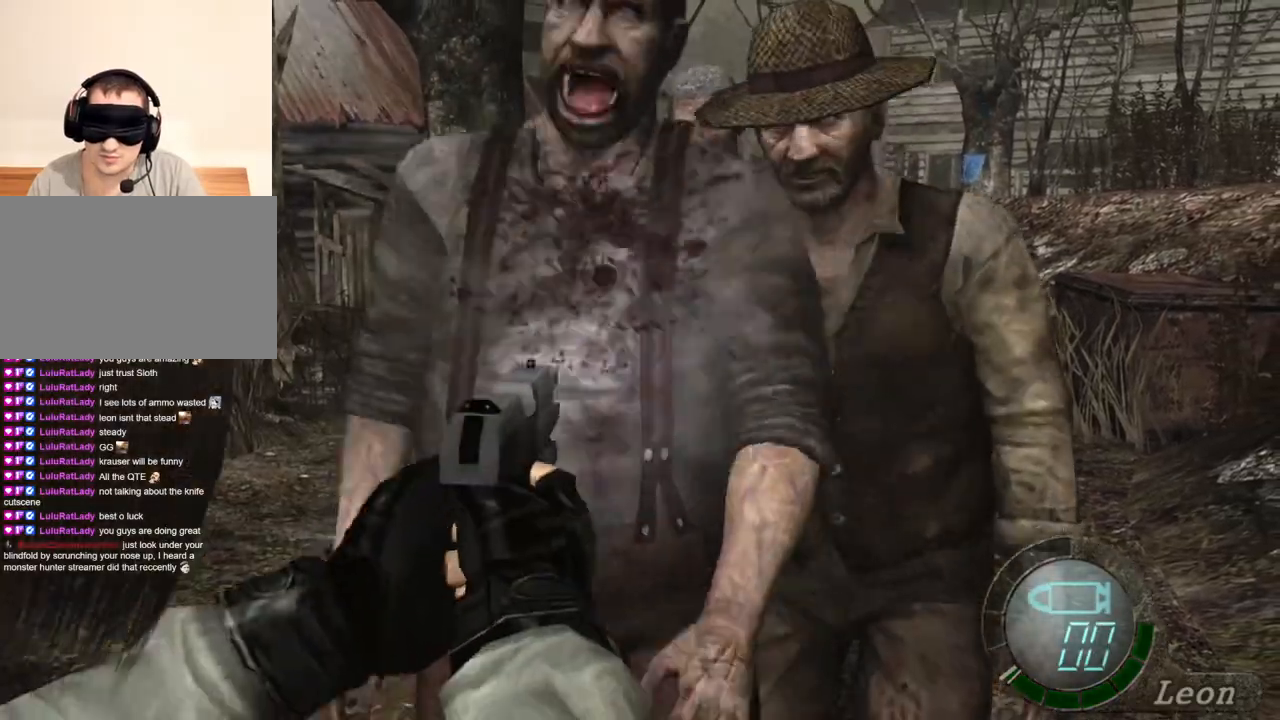
{"keys": [], "mouse": ["left", "right"], "events": [[133, "mouse_left", "up"], [300, "mouse_left", "down"]]}
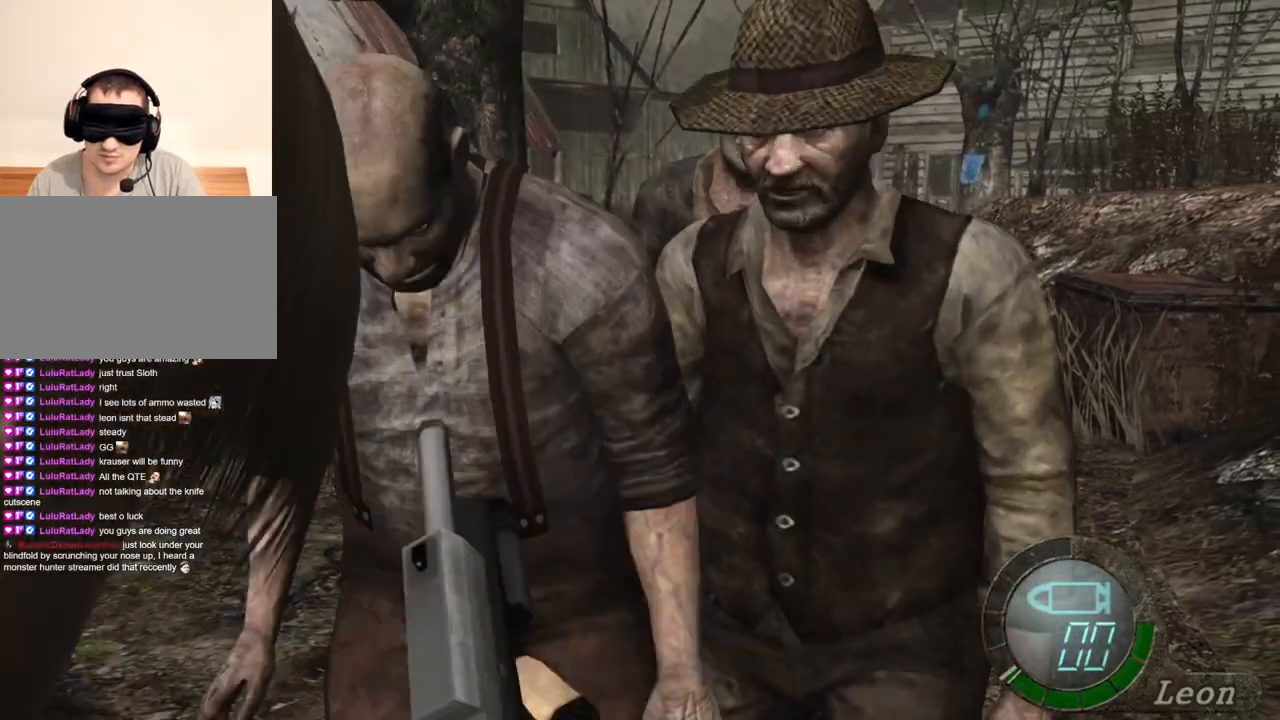
{"keys": ["s"], "mouse": [], "events": [[133, "mouse_left", "up"], [333, "mouse_right", "up"], [333, "s", "down"]]}
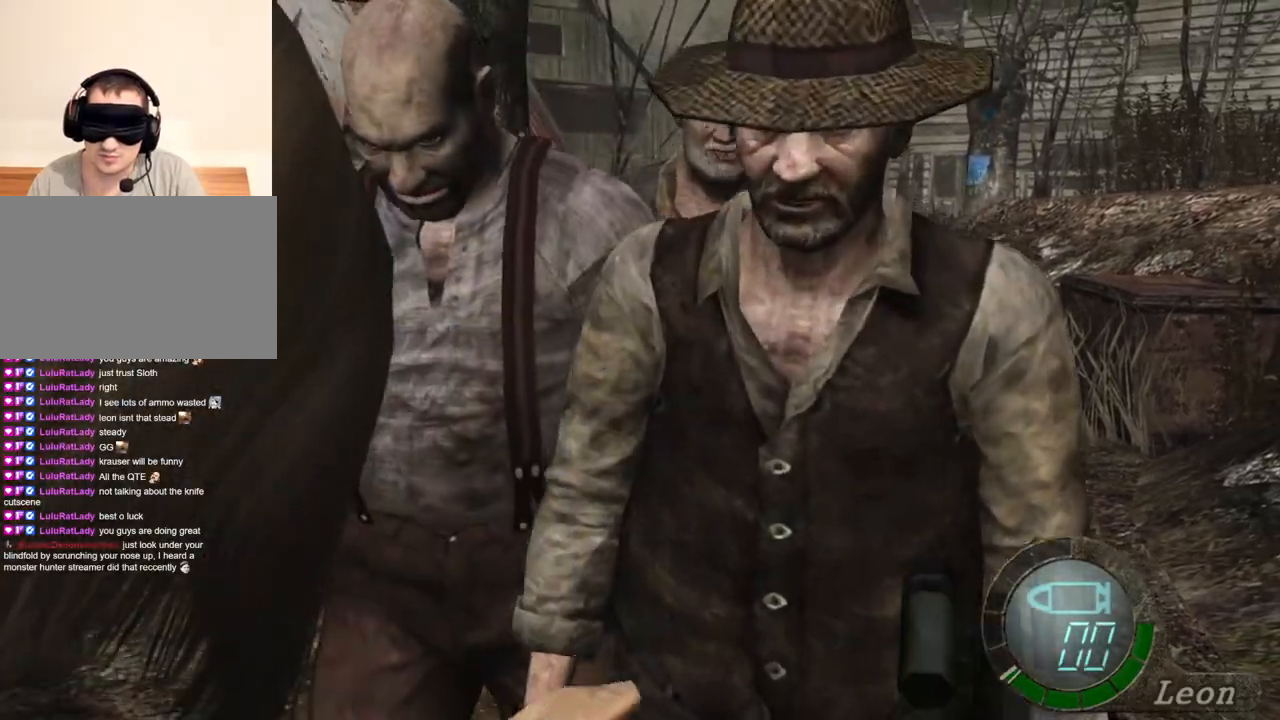
{"keys": ["s"], "mouse": [], "events": []}
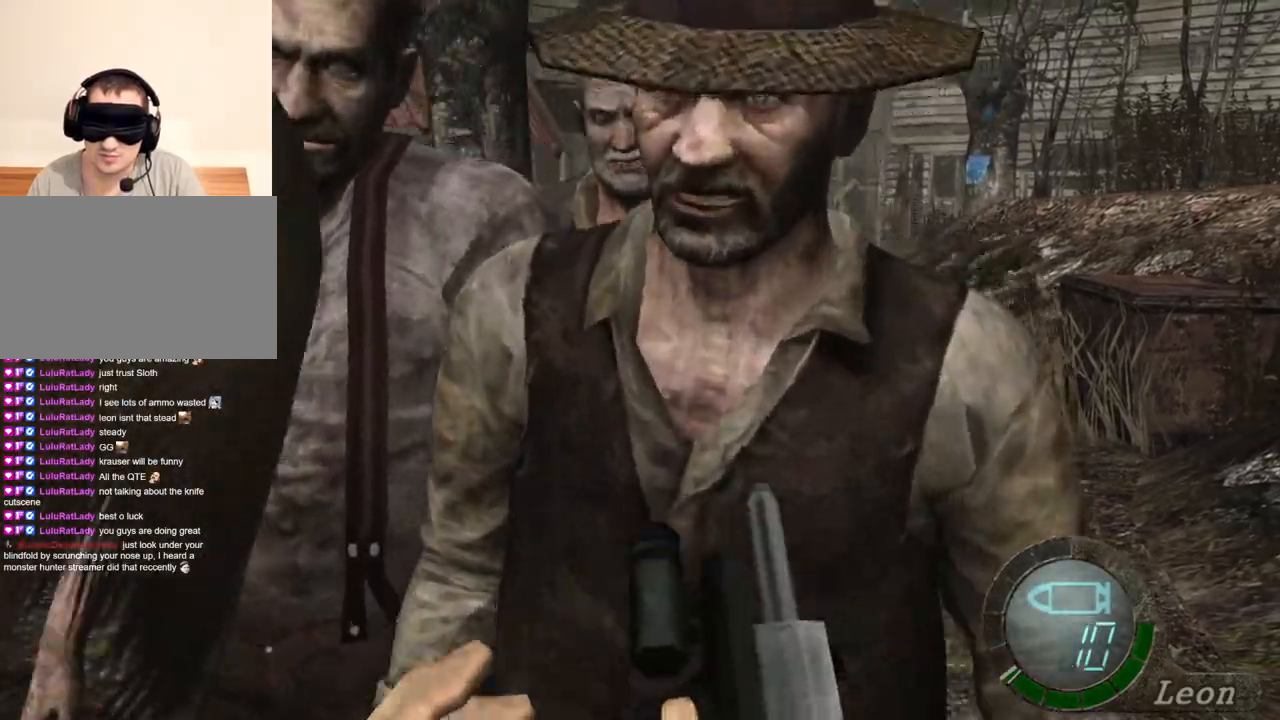
{"keys": ["s"], "mouse": [], "events": []}
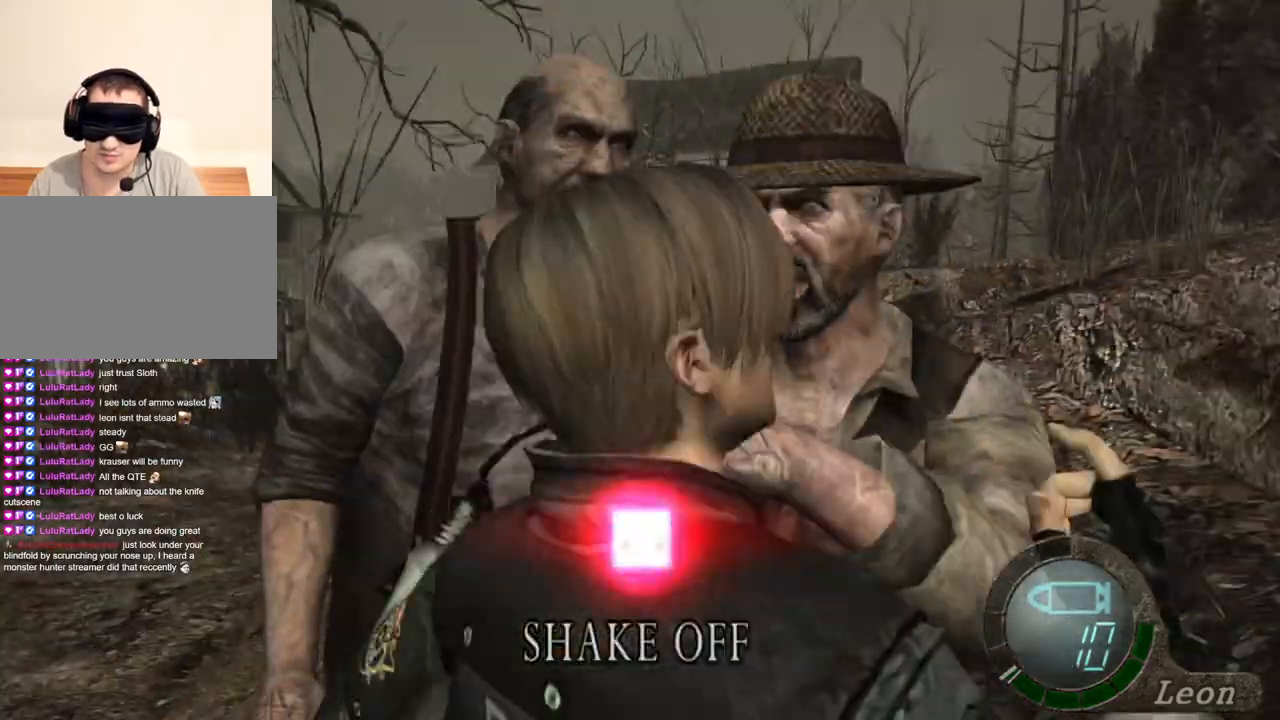
{"keys": ["s"], "mouse": [], "events": []}
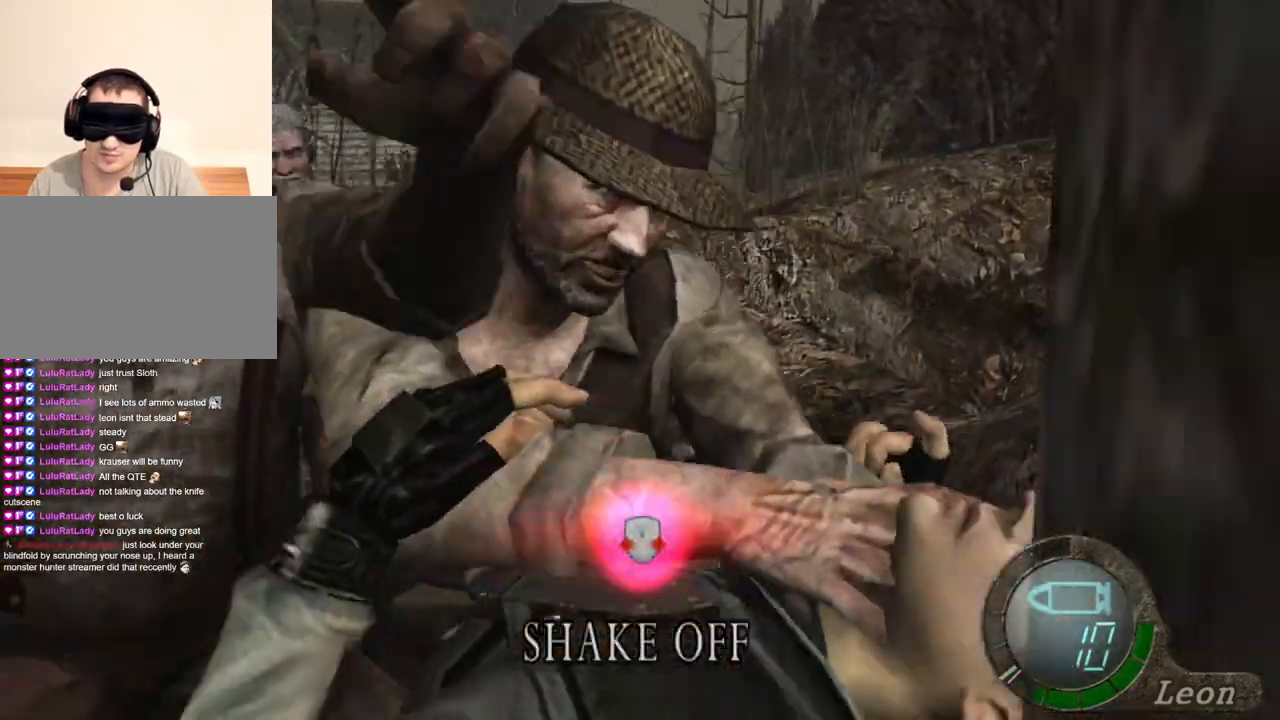
{"keys": ["s"], "mouse": [], "events": []}
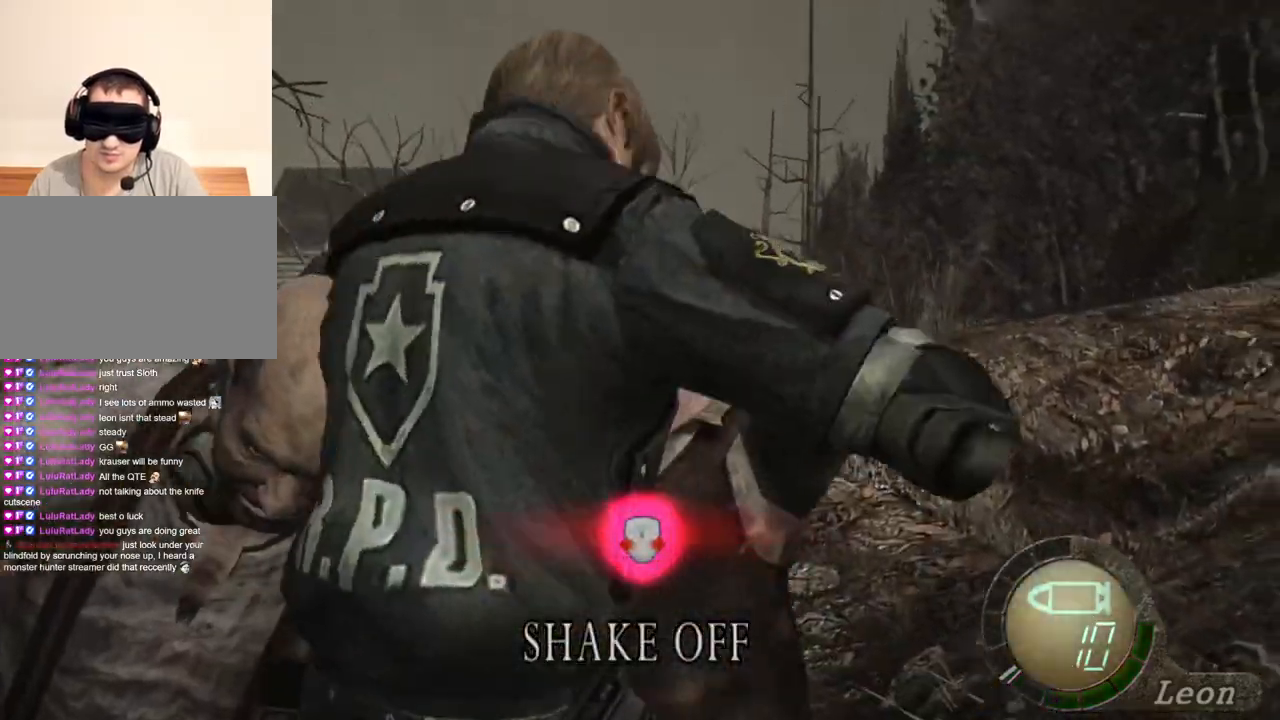
{"keys": [], "mouse": ["left", "right"], "events": [[200, "mouse_right", "down"], [367, "s", "up"], [400, "mouse_left", "down"]]}
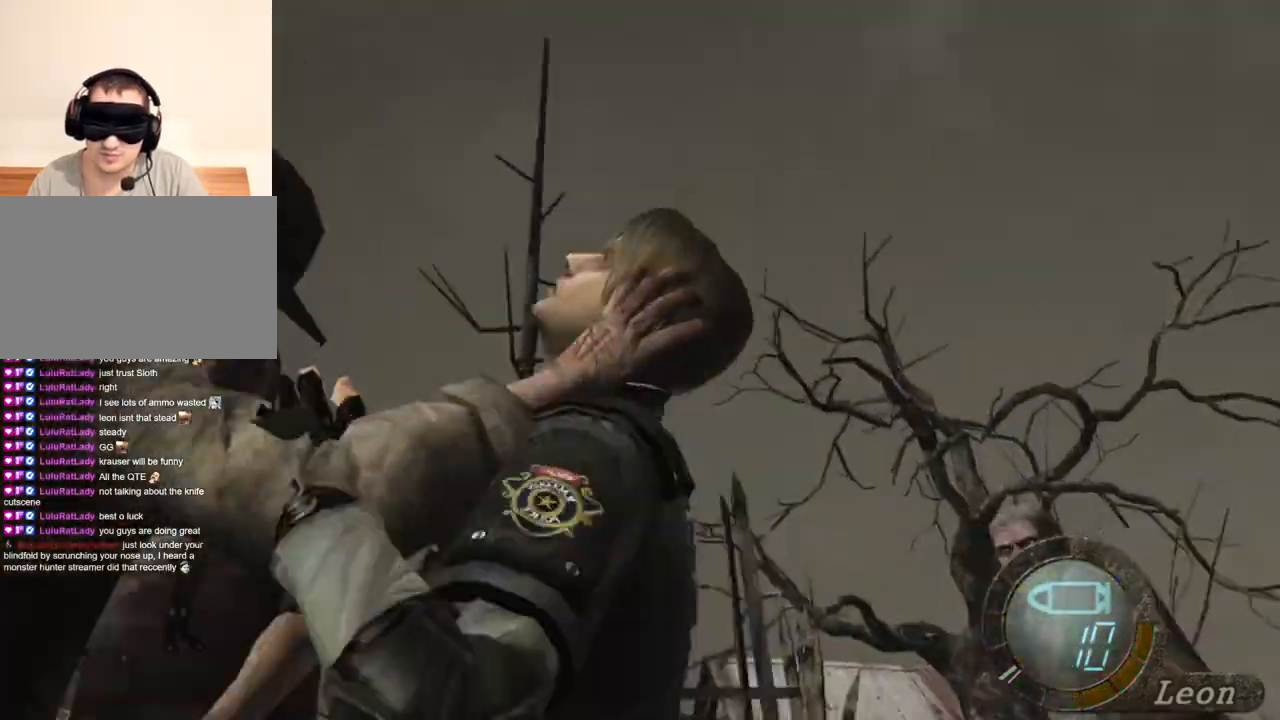
{"keys": [], "mouse": [], "events": [[100, "mouse_left", "up"], [200, "mouse_left", "down"], [233, "mouse_left", "up"], [300, "mouse_right", "up"]]}